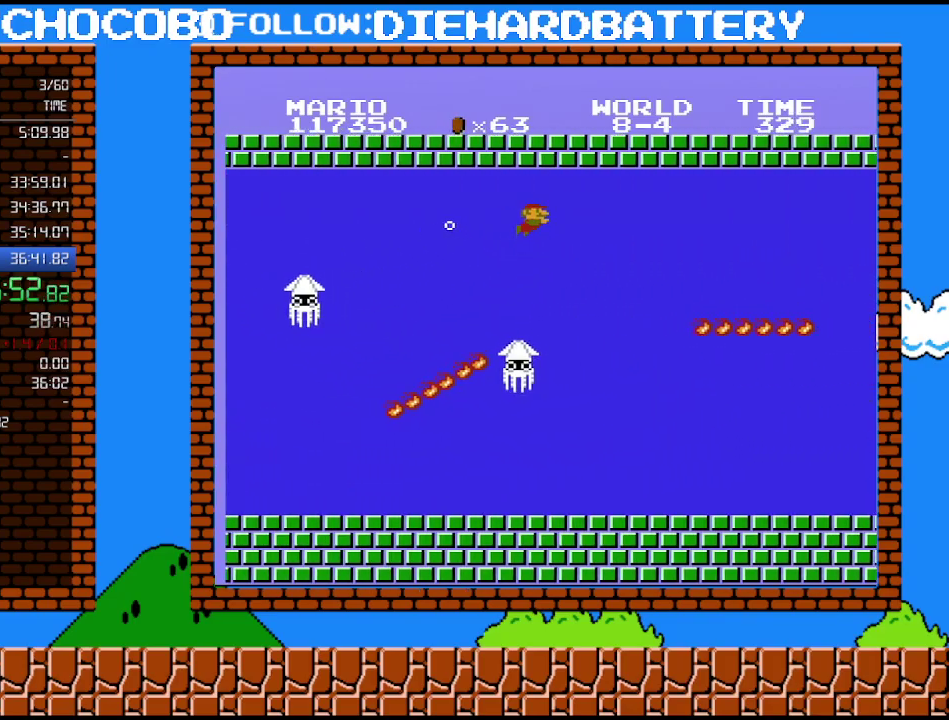
Gameplay with a controller (Nintendo layout); each line is a JSON object with the inputs held at the frame after it. "events" lists button and stick changes between this image and that frame as [ms after this image, input, new state], when the widget could be followed in between. Not read: L3 R3.
{"buttons": ["A", "DPAD_RIGHT"], "events": [[50, "A", "down"], [117, "A", "up"], [167, "A", "down"], [267, "A", "up"], [333, "A", "down"], [383, "A", "up"], [450, "A", "down"]]}
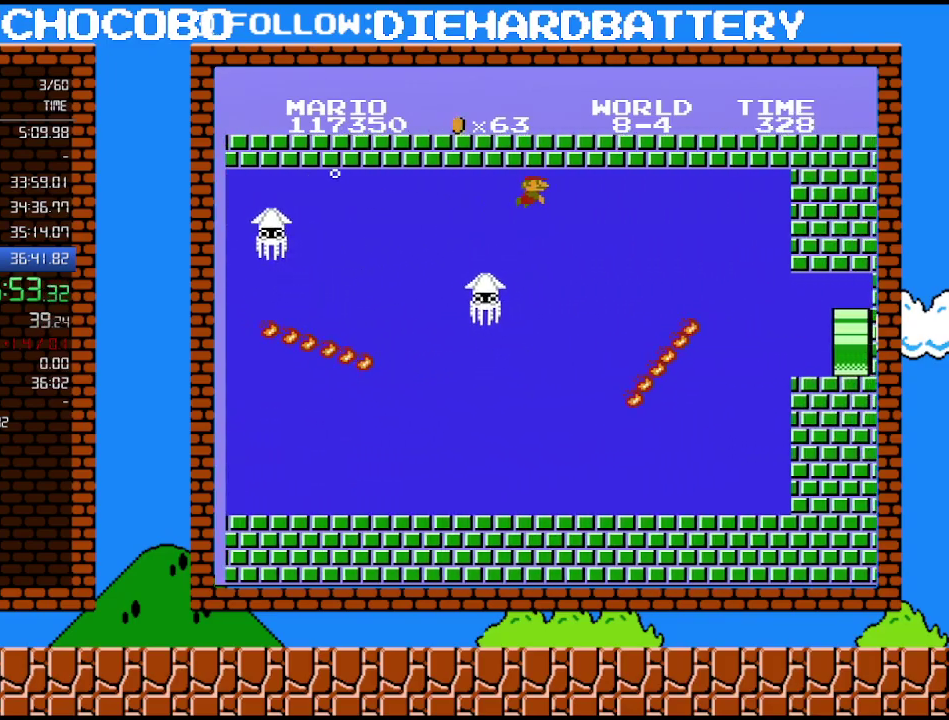
{"buttons": [], "events": [[17, "A", "up"], [83, "A", "down"], [167, "A", "up"], [267, "DPAD_RIGHT", "up"], [300, "DPAD_LEFT", "down"], [417, "DPAD_LEFT", "up"]]}
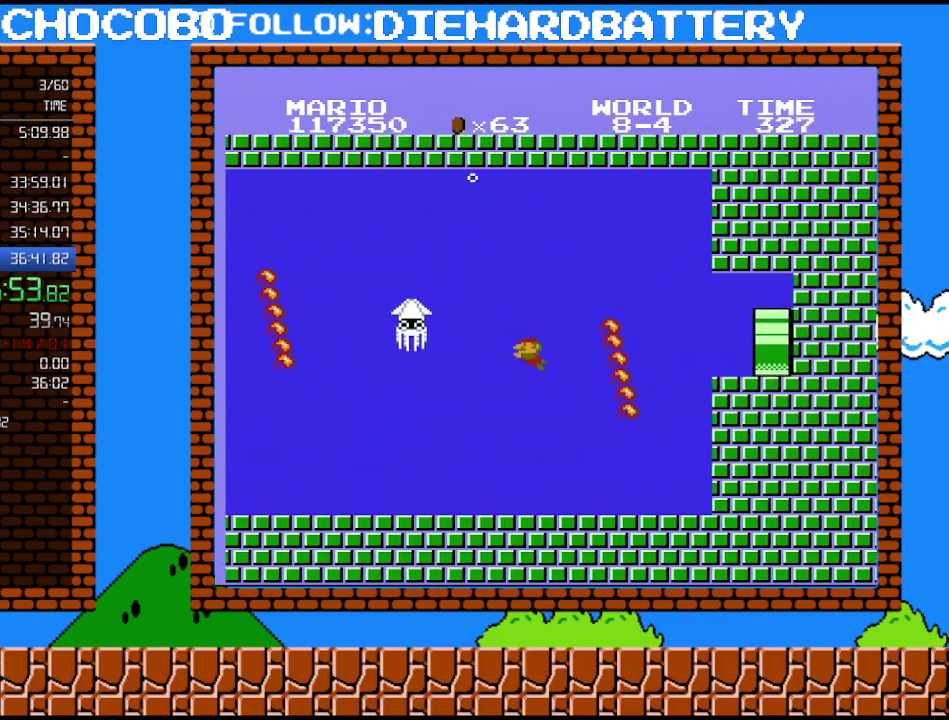
{"buttons": ["DPAD_RIGHT"], "events": [[267, "DPAD_RIGHT", "down"]]}
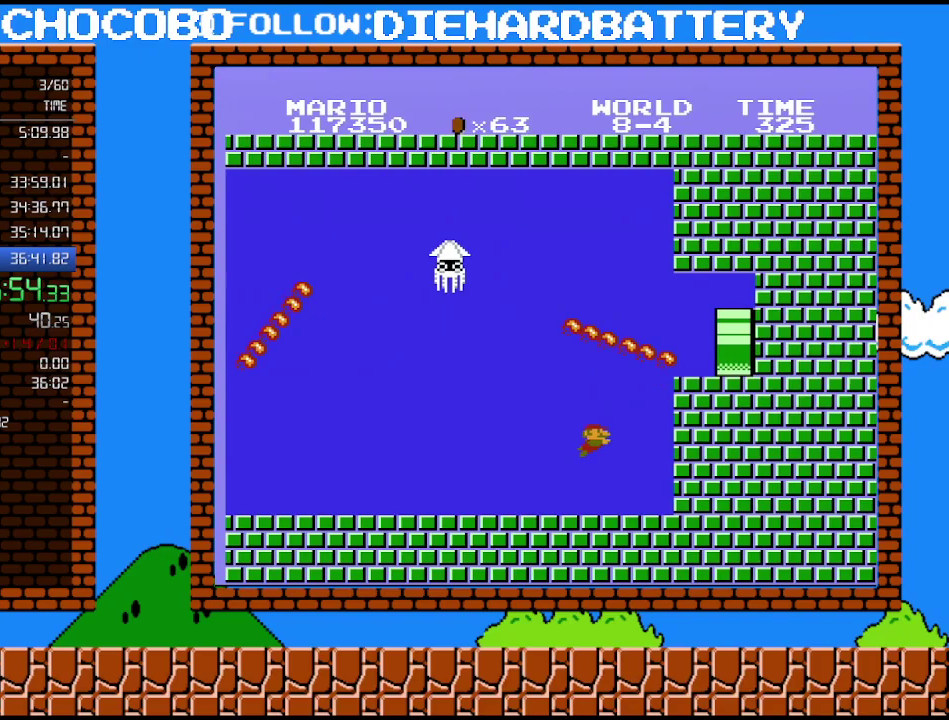
{"buttons": ["A", "DPAD_RIGHT"], "events": [[17, "A", "down"], [83, "A", "up"], [117, "DPAD_UP", "down"], [133, "A", "down"], [200, "A", "up"], [233, "DPAD_RIGHT", "up"], [300, "A", "down"], [400, "DPAD_UP", "up"], [450, "DPAD_RIGHT", "down"]]}
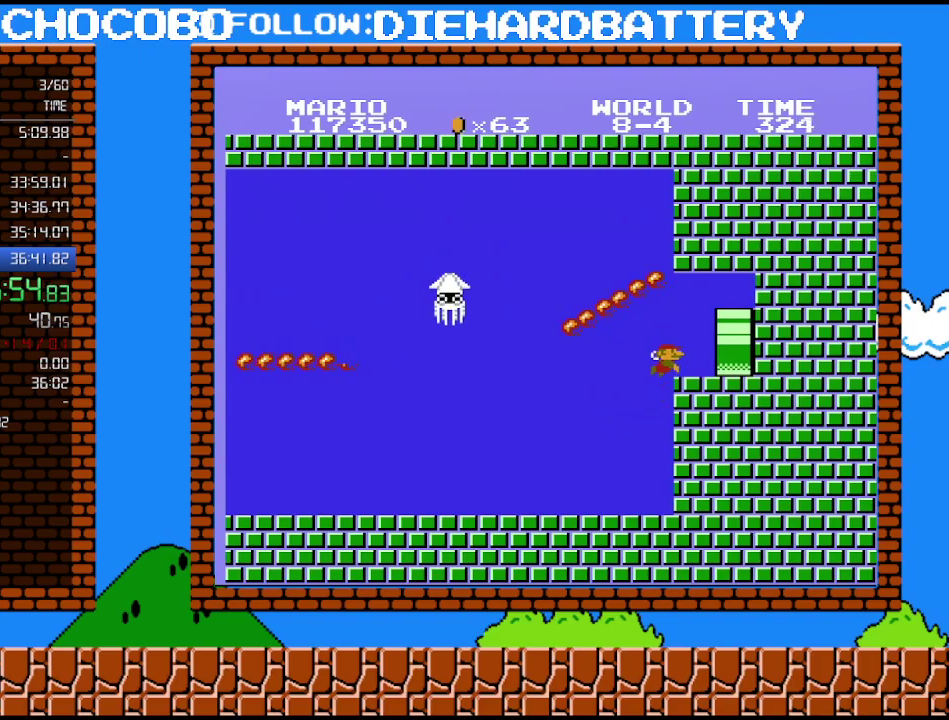
{"buttons": ["DPAD_RIGHT"], "events": [[83, "A", "up"]]}
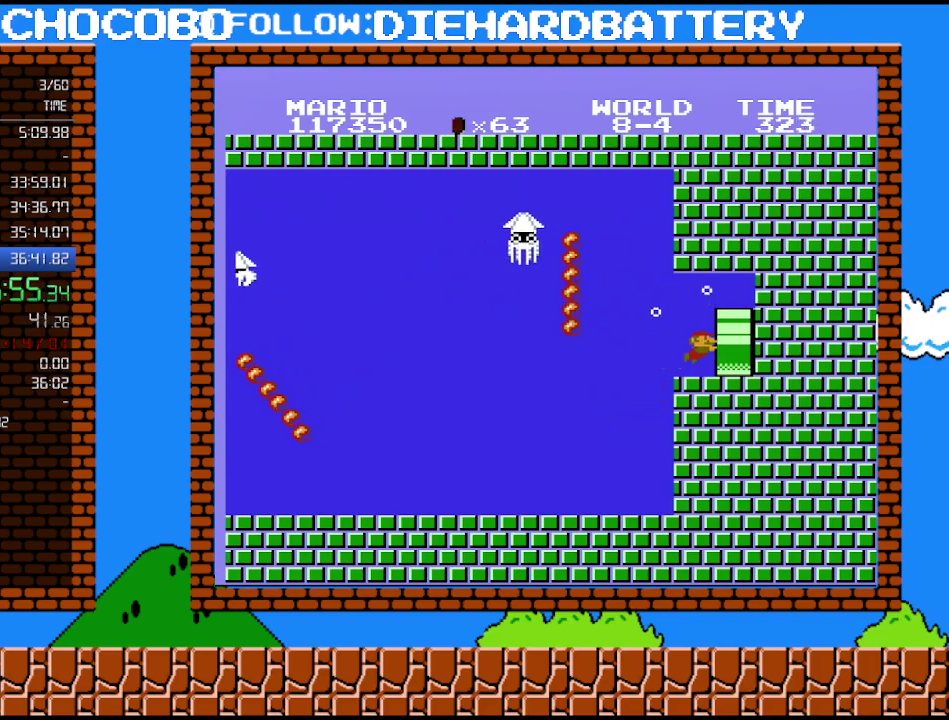
{"buttons": ["DPAD_RIGHT"], "events": []}
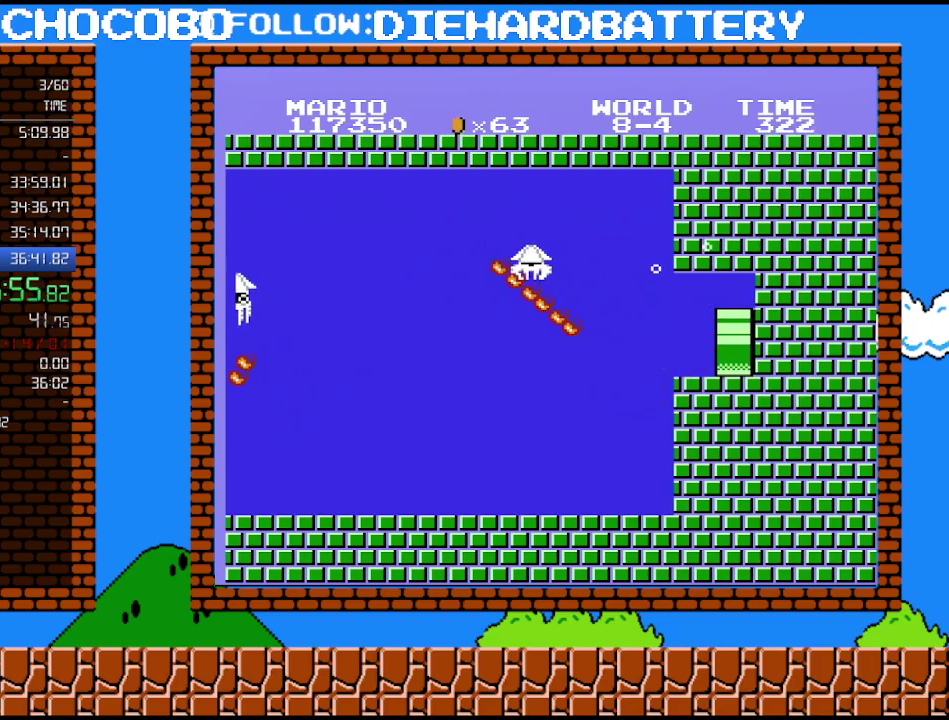
{"buttons": ["B"], "events": [[267, "B", "down"], [367, "DPAD_RIGHT", "up"]]}
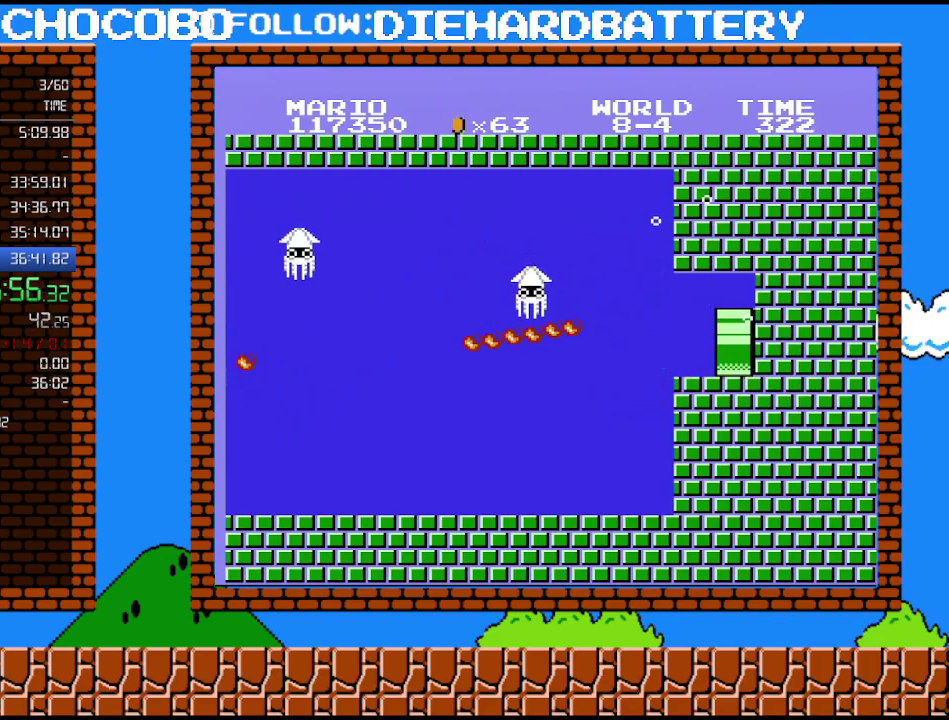
{"buttons": ["B", "DPAD_RIGHT"], "events": [[83, "DPAD_RIGHT", "down"], [267, "DPAD_RIGHT", "up"], [333, "DPAD_RIGHT", "down"]]}
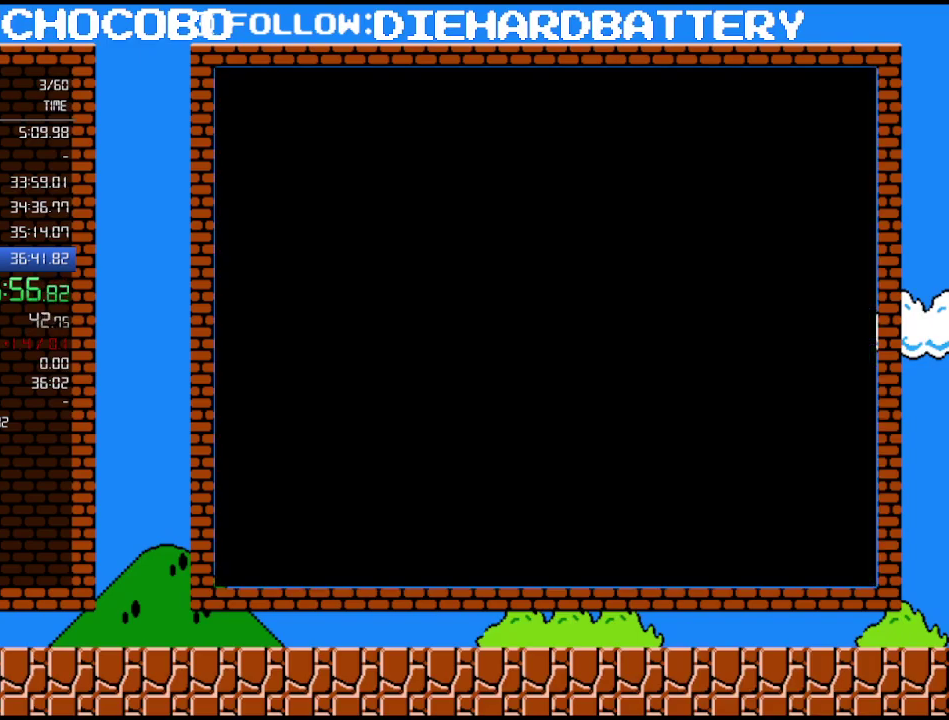
{"buttons": ["B", "DPAD_RIGHT"], "events": []}
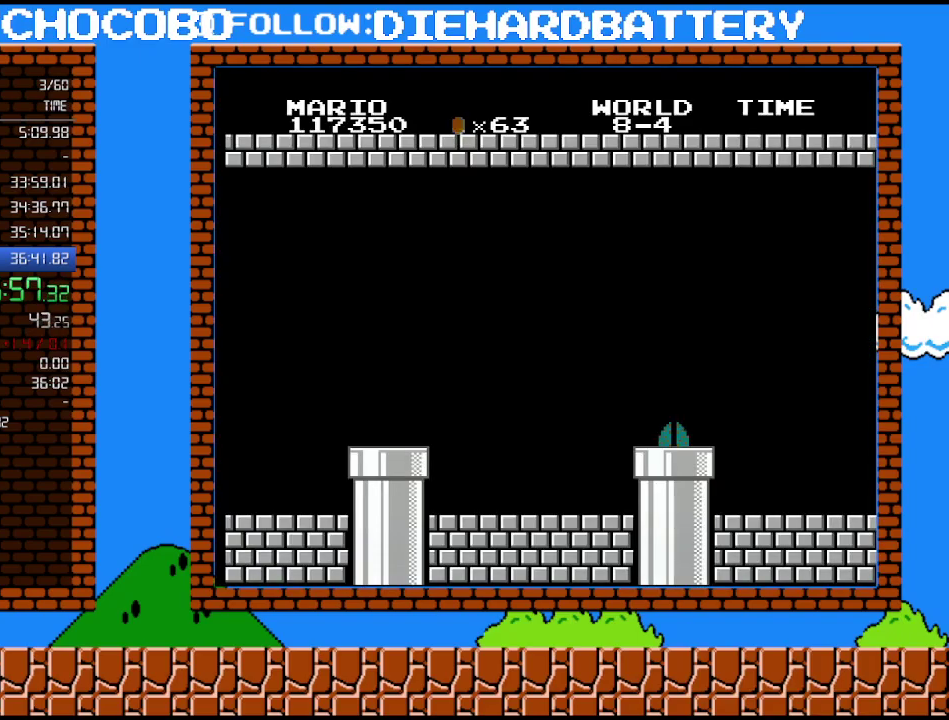
{"buttons": ["B", "DPAD_RIGHT"], "events": []}
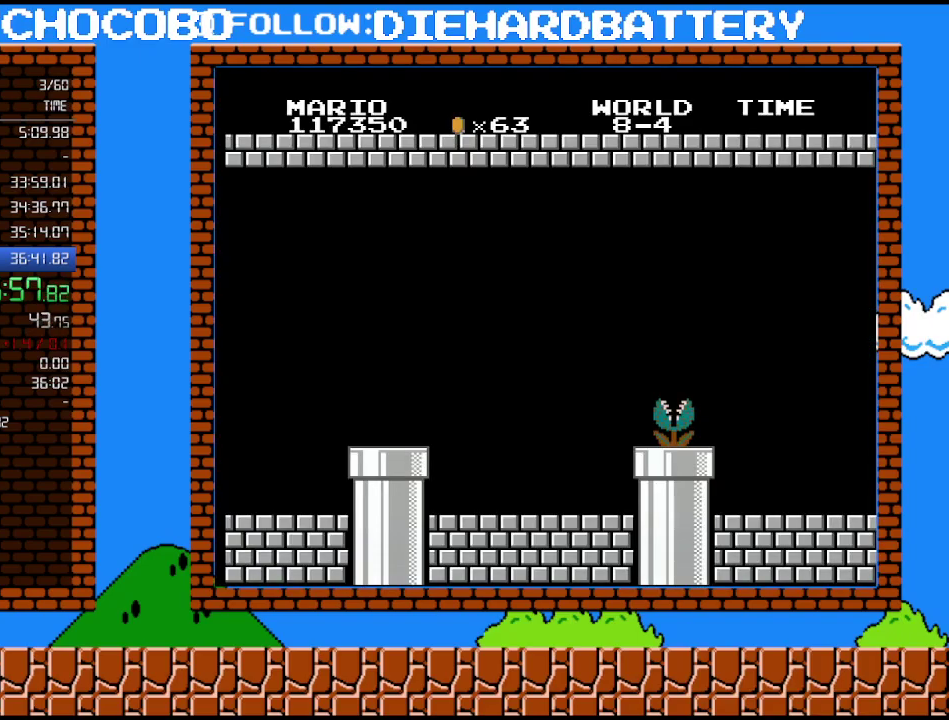
{"buttons": ["B", "DPAD_RIGHT"], "events": []}
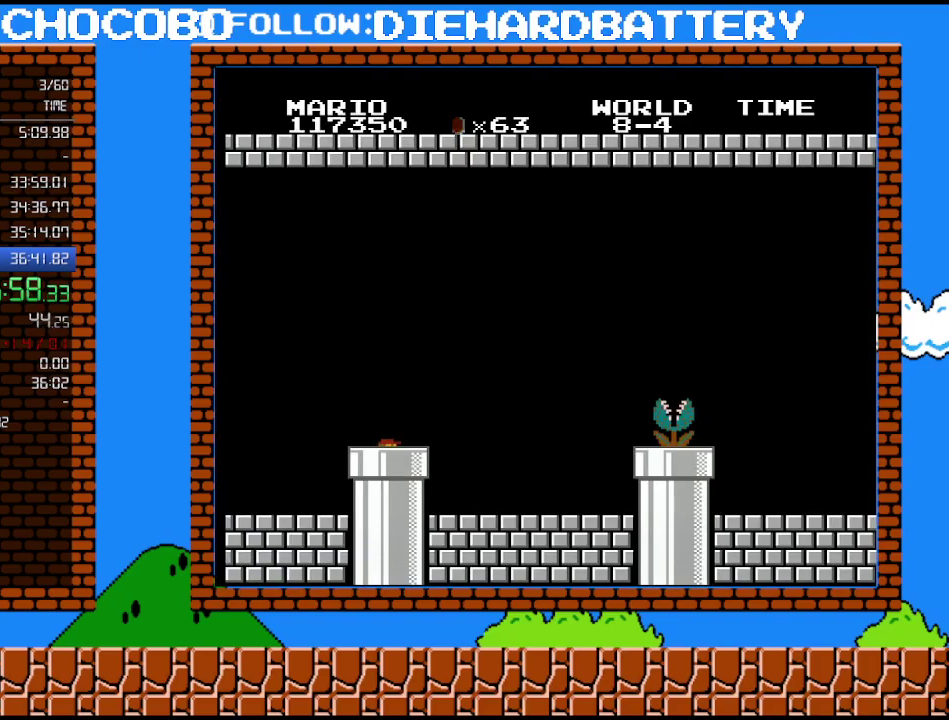
{"buttons": ["B", "DPAD_RIGHT"], "events": []}
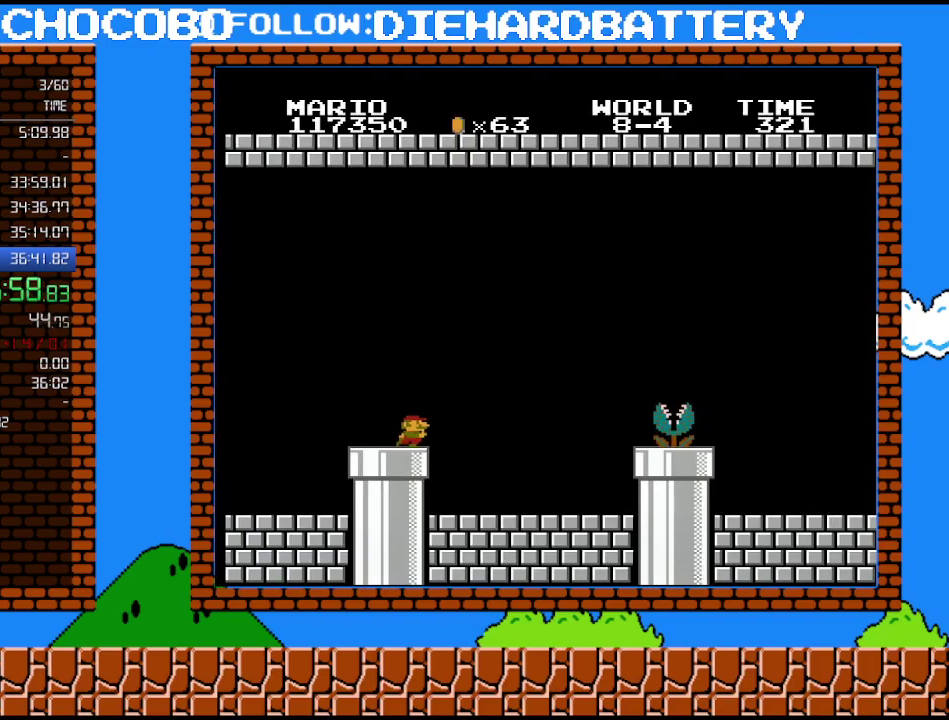
{"buttons": ["B", "DPAD_RIGHT"], "events": []}
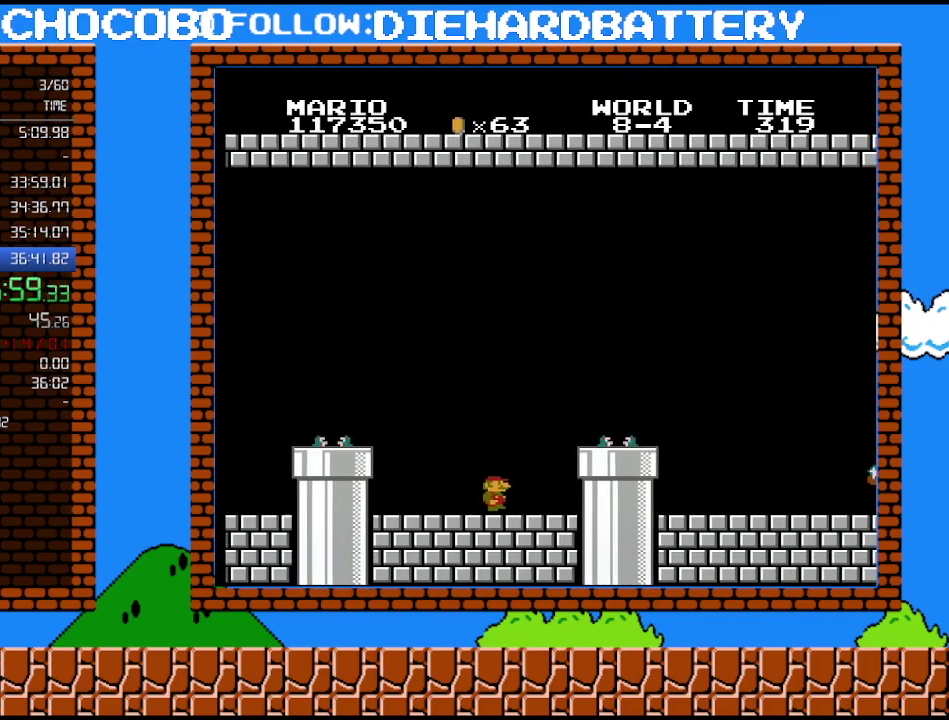
{"buttons": ["A", "B", "DPAD_RIGHT"], "events": [[300, "A", "down"]]}
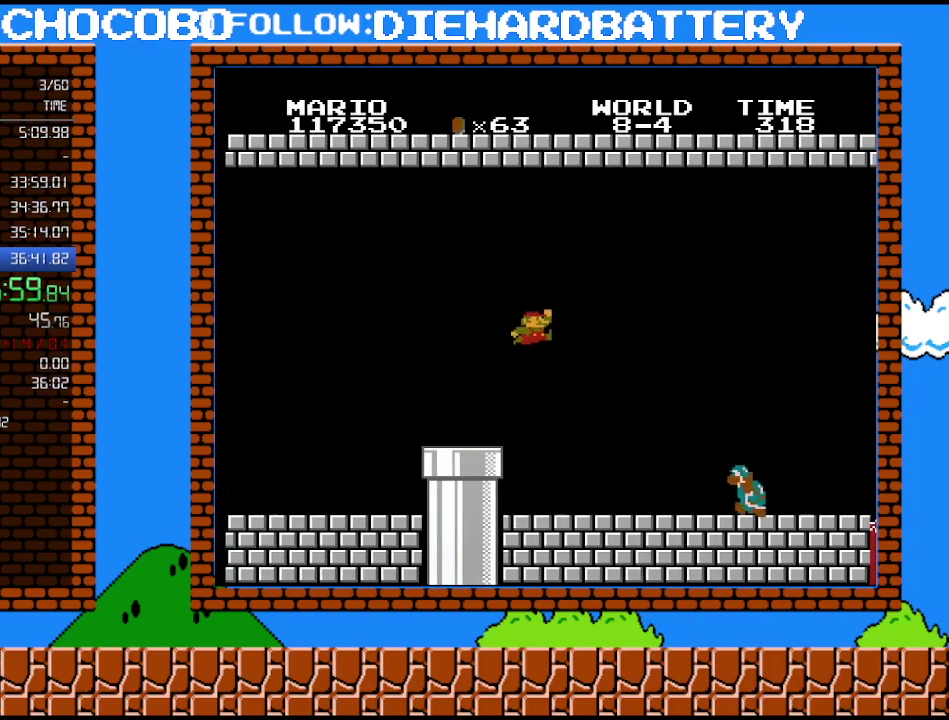
{"buttons": ["A", "B", "DPAD_RIGHT"], "events": []}
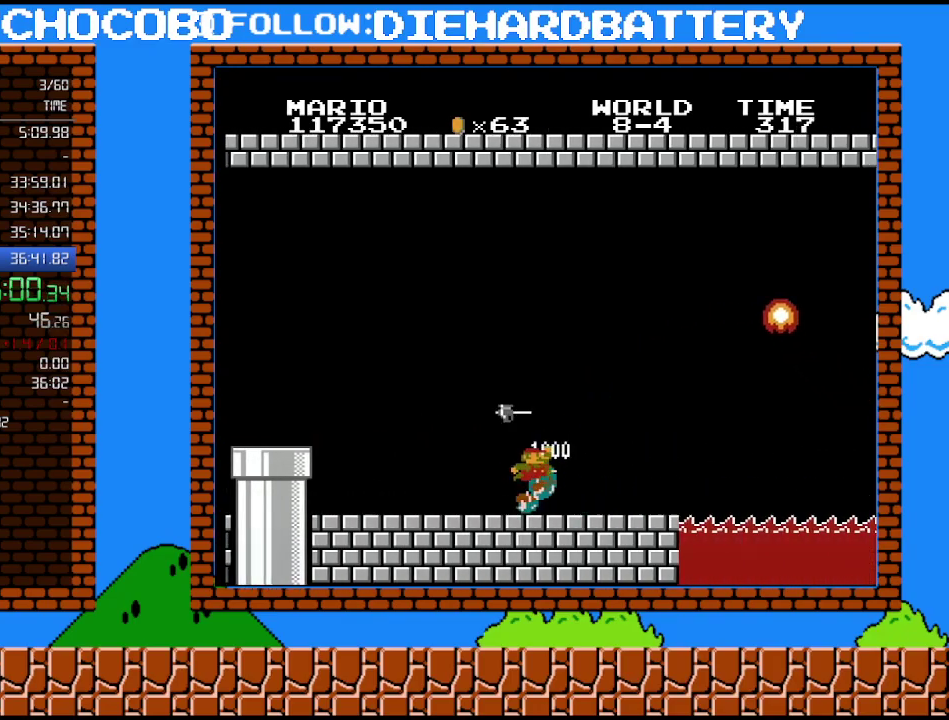
{"buttons": ["B", "DPAD_LEFT"], "events": [[200, "A", "up"], [400, "DPAD_RIGHT", "up"], [417, "DPAD_LEFT", "down"]]}
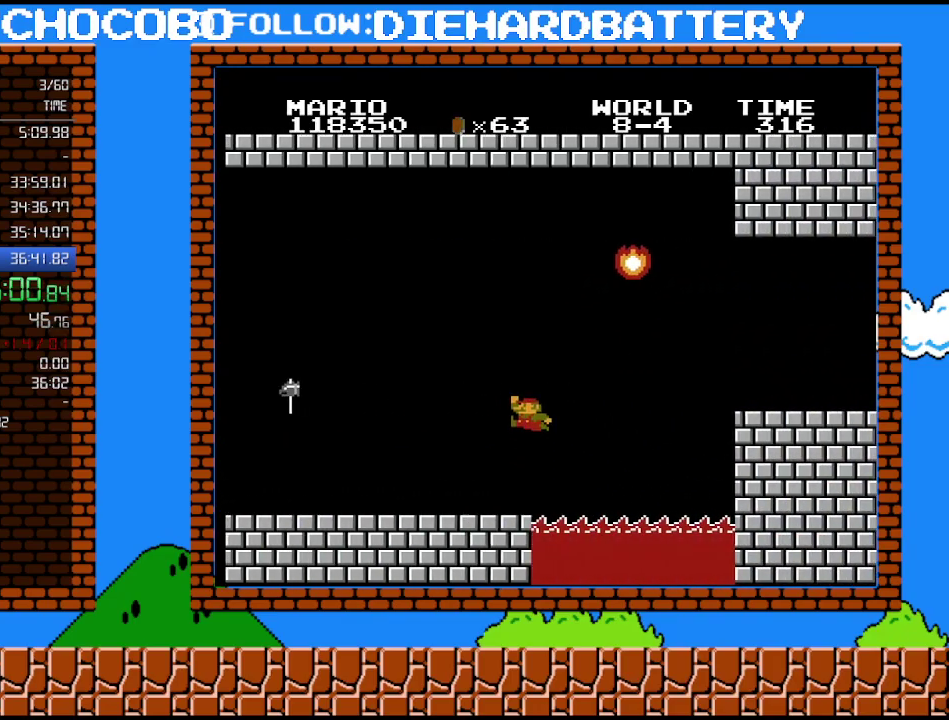
{"buttons": ["B", "DPAD_LEFT"], "events": [[83, "A", "down"], [417, "A", "up"]]}
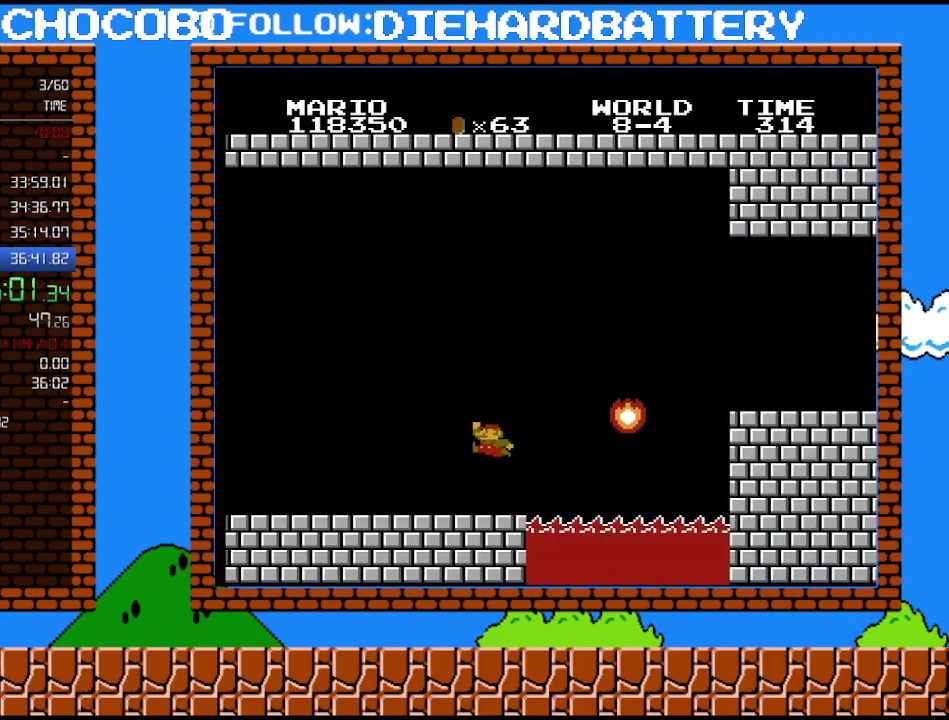
{"buttons": ["B", "DPAD_RIGHT"], "events": [[333, "DPAD_LEFT", "up"], [383, "DPAD_RIGHT", "down"]]}
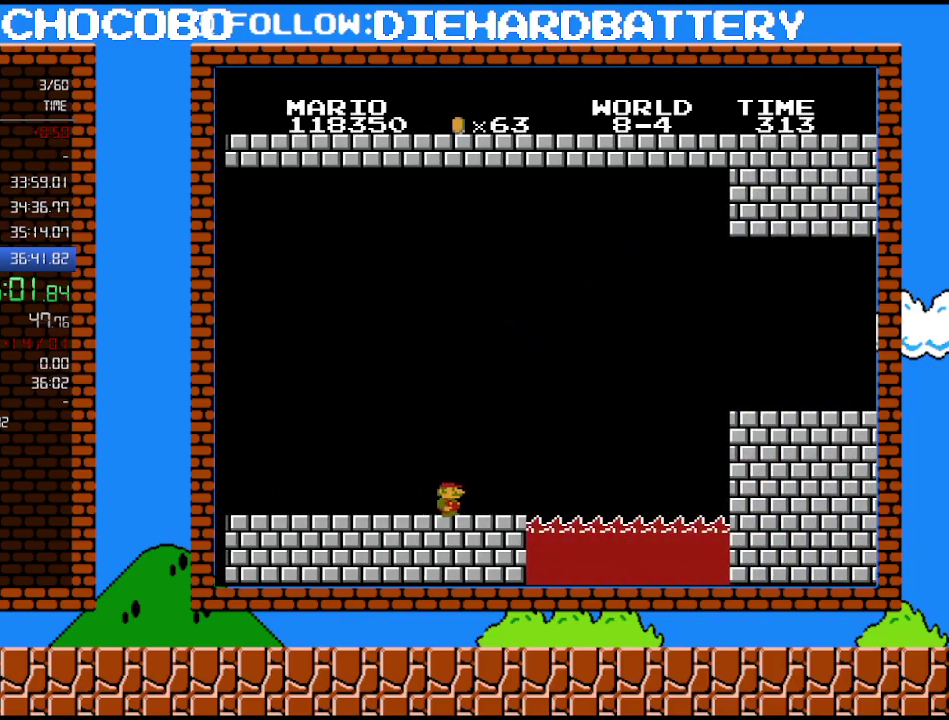
{"buttons": ["B", "DPAD_RIGHT"], "events": []}
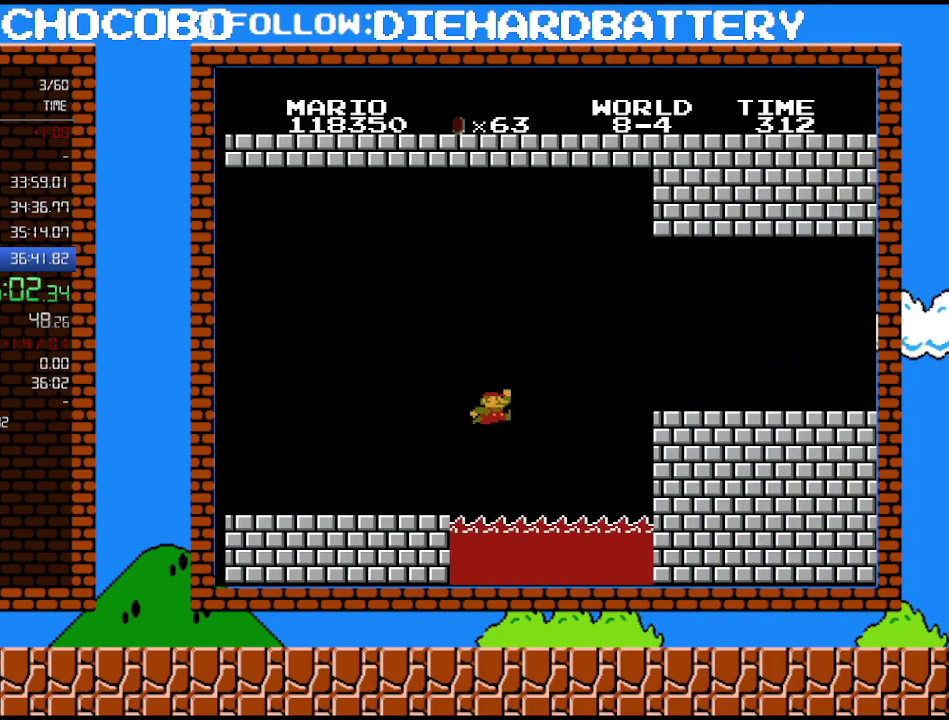
{"buttons": ["B", "DPAD_RIGHT"], "events": [[50, "A", "down"], [483, "A", "up"]]}
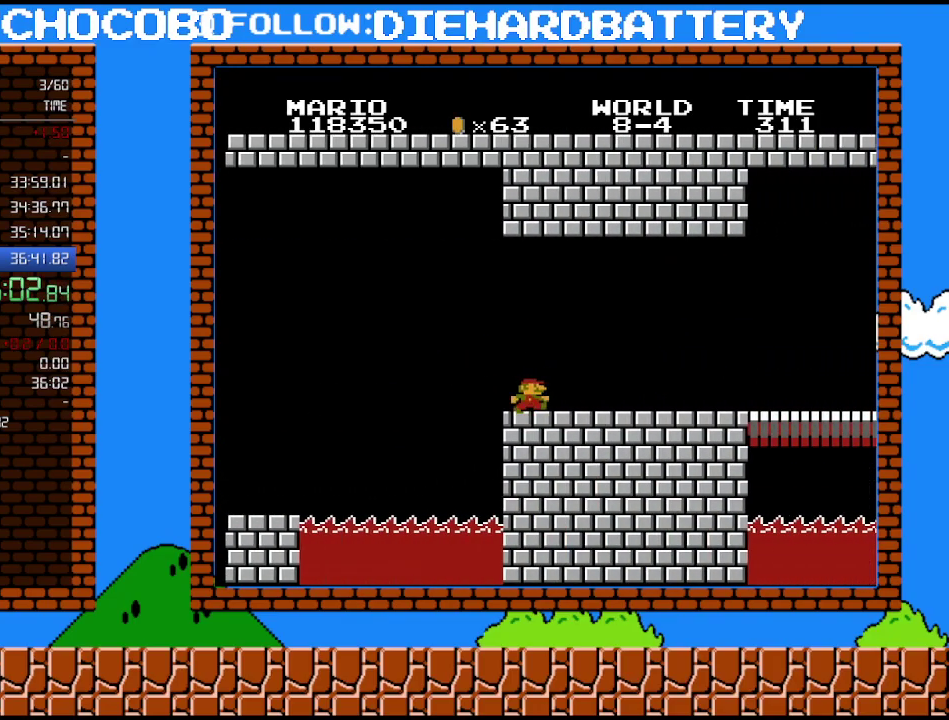
{"buttons": ["B", "DPAD_RIGHT"], "events": []}
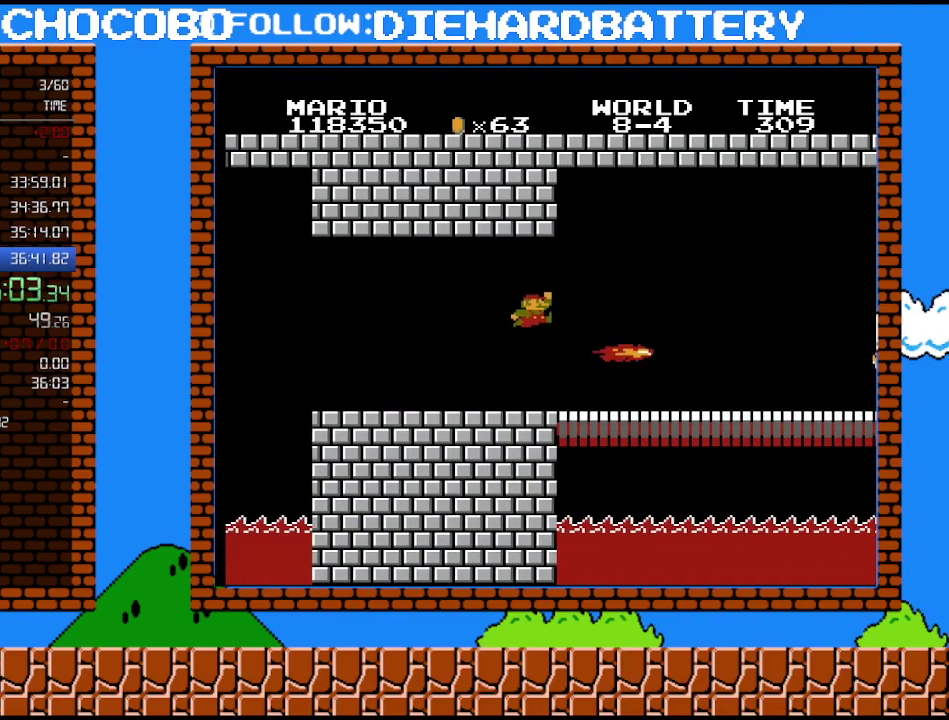
{"buttons": ["B", "DPAD_RIGHT"], "events": [[83, "A", "down"], [233, "A", "up"]]}
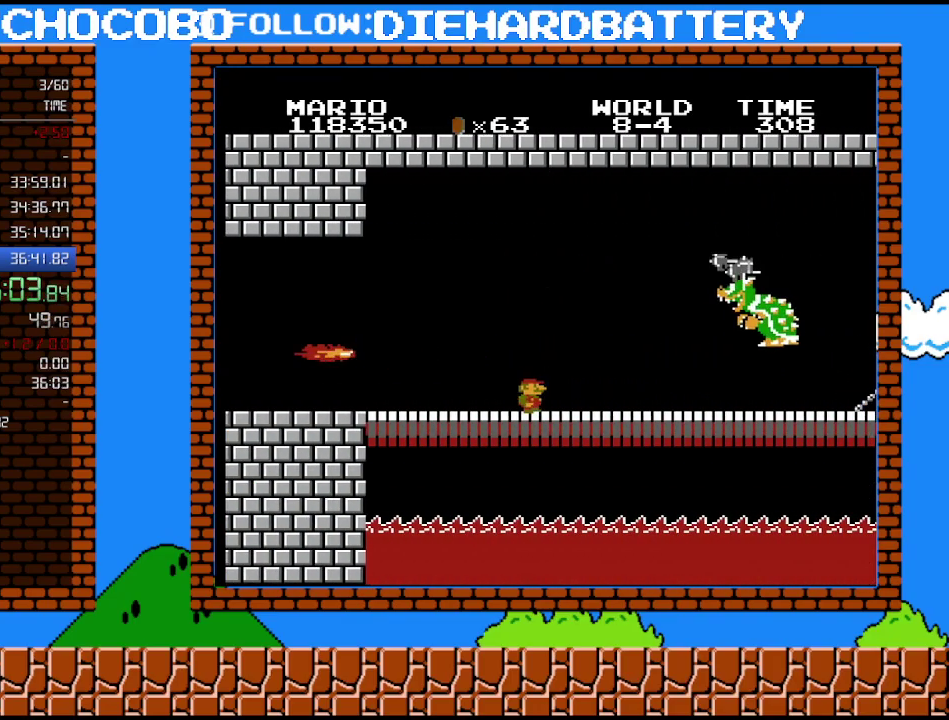
{"buttons": ["B"], "events": [[233, "DPAD_RIGHT", "up"]]}
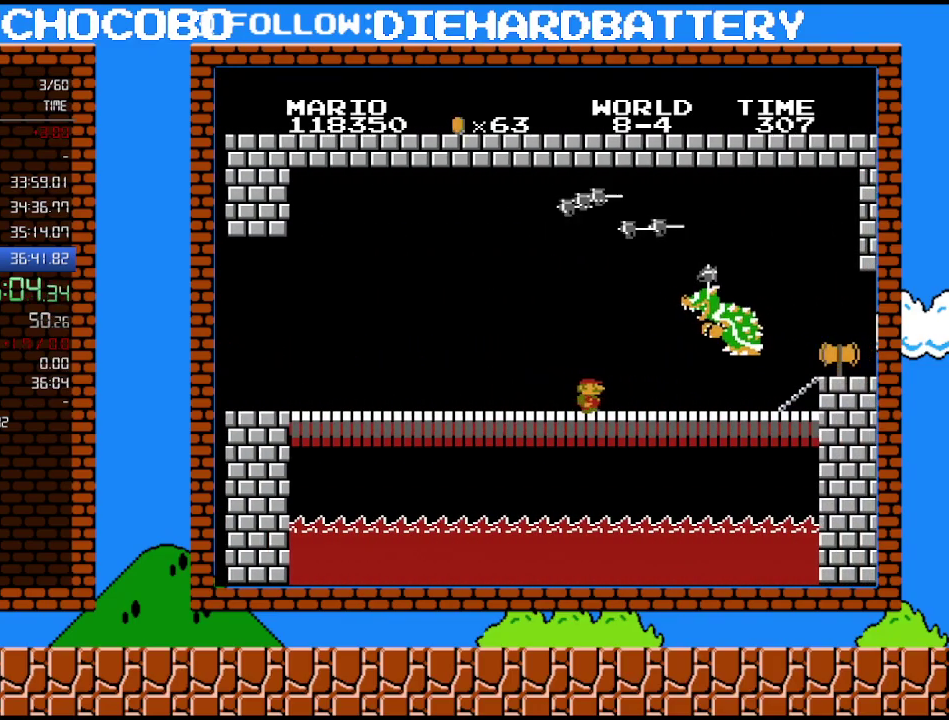
{"buttons": ["B", "DPAD_RIGHT"], "events": [[400, "DPAD_RIGHT", "down"]]}
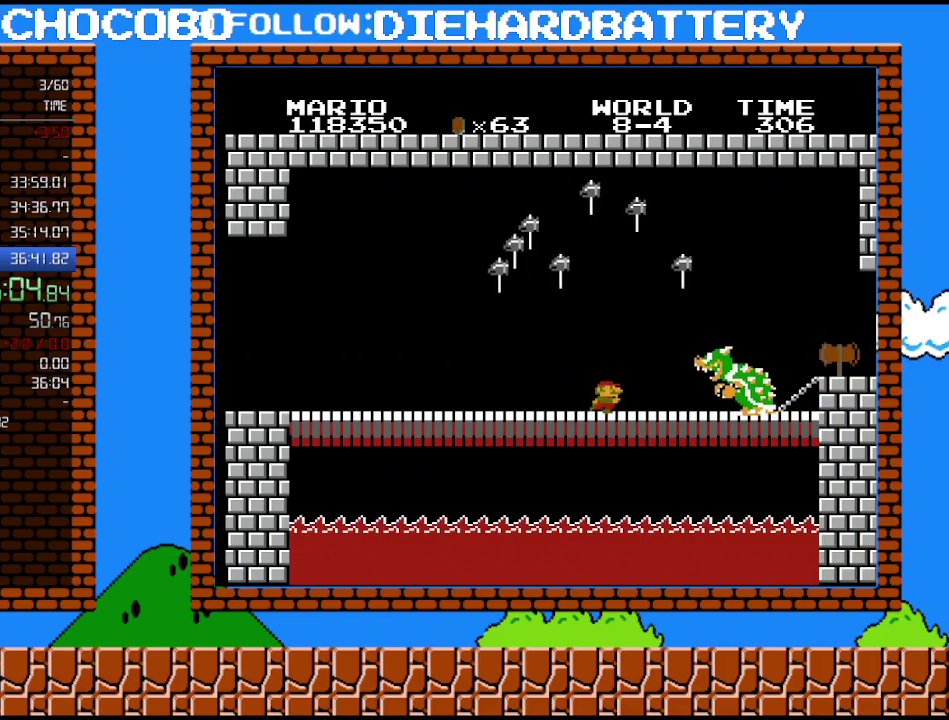
{"buttons": ["B", "DPAD_RIGHT"], "events": [[17, "DPAD_RIGHT", "up"], [200, "DPAD_RIGHT", "down"], [350, "DPAD_RIGHT", "up"], [483, "DPAD_RIGHT", "down"]]}
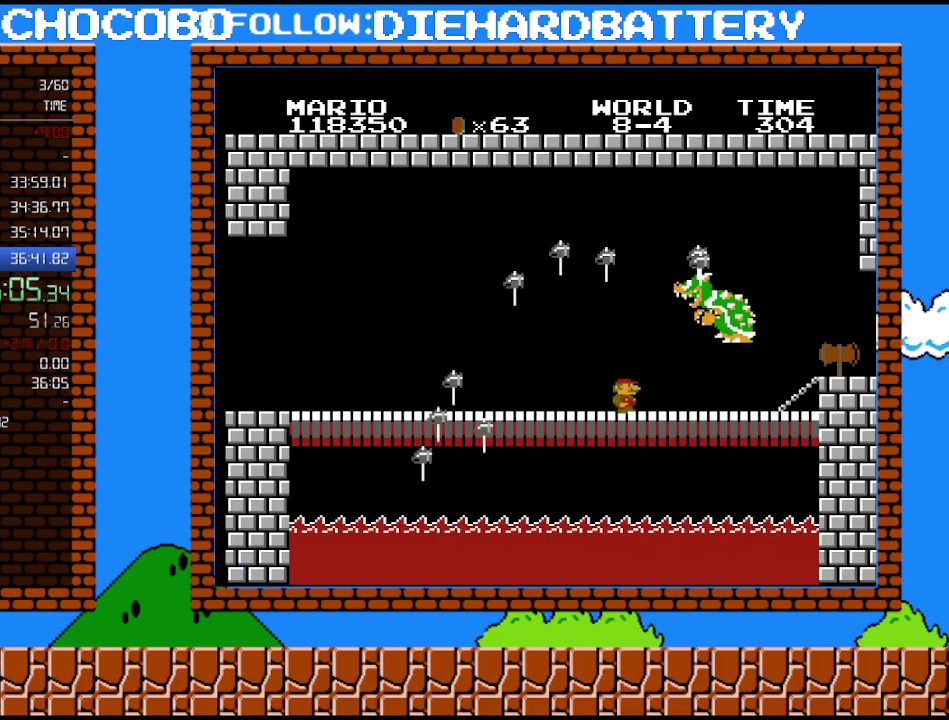
{"buttons": ["B", "DPAD_RIGHT"], "events": []}
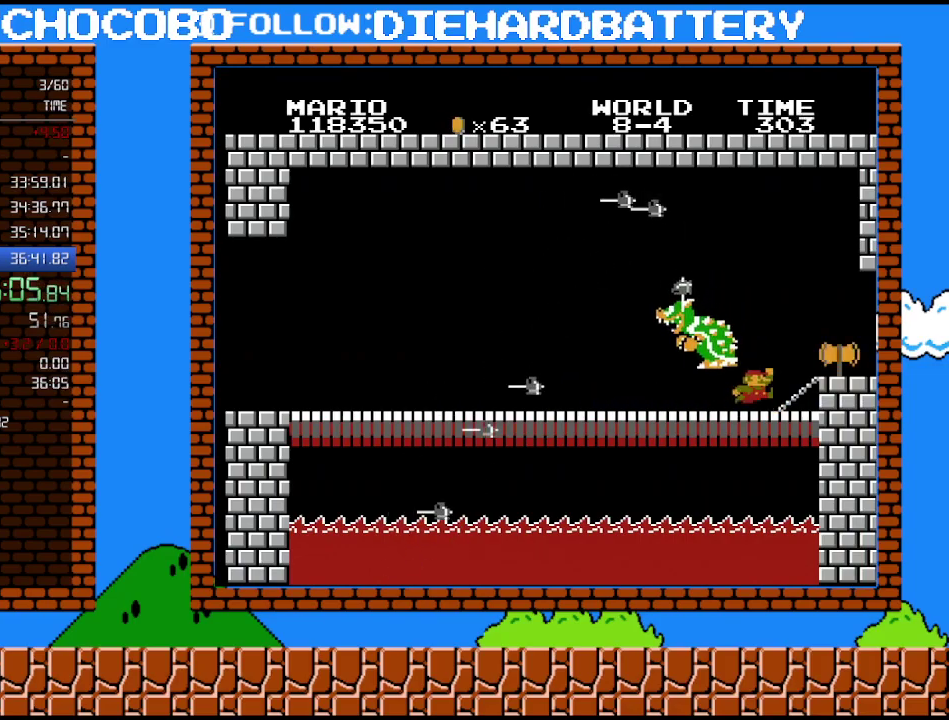
{"buttons": [], "events": [[200, "A", "down"], [267, "A", "up"], [267, "B", "up"], [267, "DPAD_RIGHT", "up"]]}